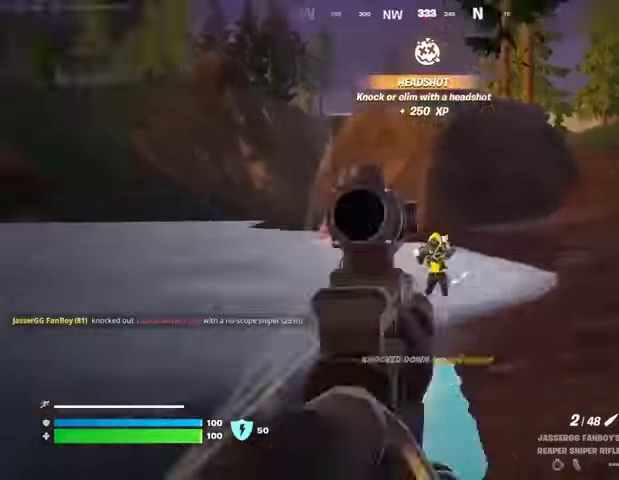
Gameplay with a controller (PlayStation layout); each line is a JSON object with the inputs held at the frame after it. "events" lists button and stick changes between this image and that frame as [ms after this image, input, new state], when the widget could be followed in between.
{"buttons": [], "left_stick": "up", "right_stick": "center", "events": [[133, "L1", "up"], [133, "right_stick", "right"], [367, "L3", "down"], [400, "right_stick", "center"], [467, "L2", "up"], [467, "L3", "up"], [500, "left_stick", "up"]]}
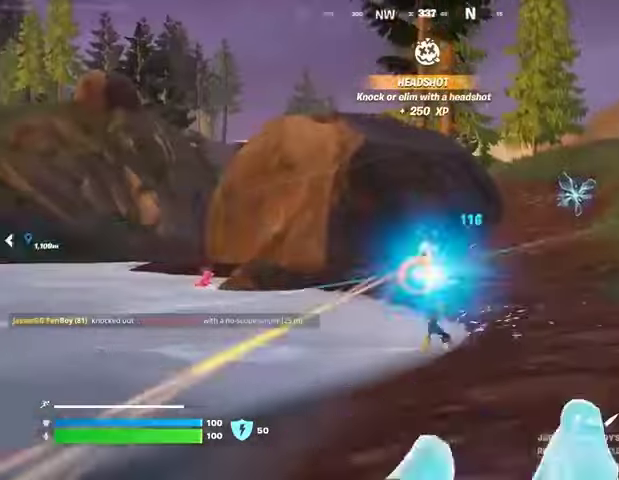
{"buttons": [], "left_stick": "up", "right_stick": "left", "events": [[200, "left_stick", "up-right"], [267, "right_stick", "right"], [333, "R1", "down"], [367, "R1", "up"], [500, "left_stick", "up"], [500, "right_stick", "left"]]}
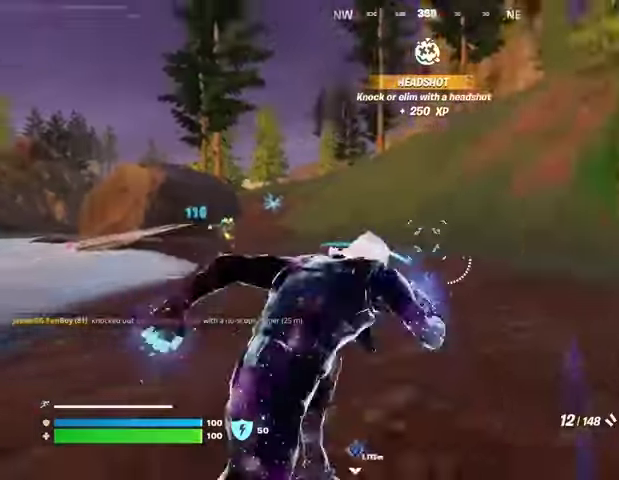
{"buttons": ["R2"], "left_stick": "up", "right_stick": "center", "events": [[33, "left_stick", "up-left"], [133, "R3", "down"], [133, "right_stick", "center"], [200, "R3", "up"], [267, "left_stick", "up-right"], [367, "right_stick", "up-right"], [433, "right_stick", "center"], [467, "R2", "down"], [500, "left_stick", "up"]]}
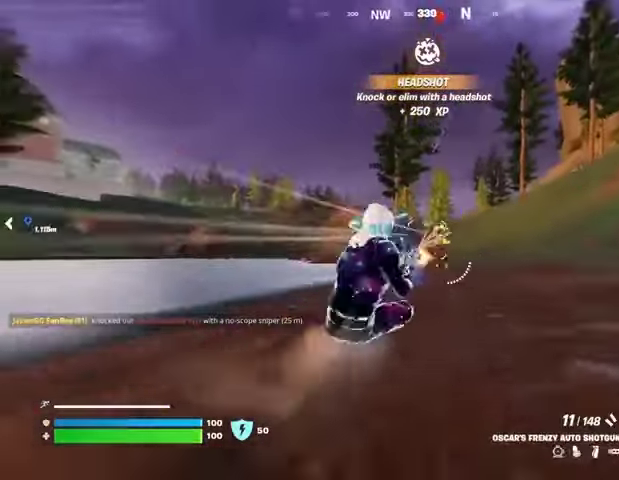
{"buttons": [], "left_stick": "up-right", "right_stick": "left", "events": [[33, "R2", "up"], [367, "left_stick", "up-right"], [367, "right_stick", "left"], [400, "L1", "down"], [467, "L1", "up"]]}
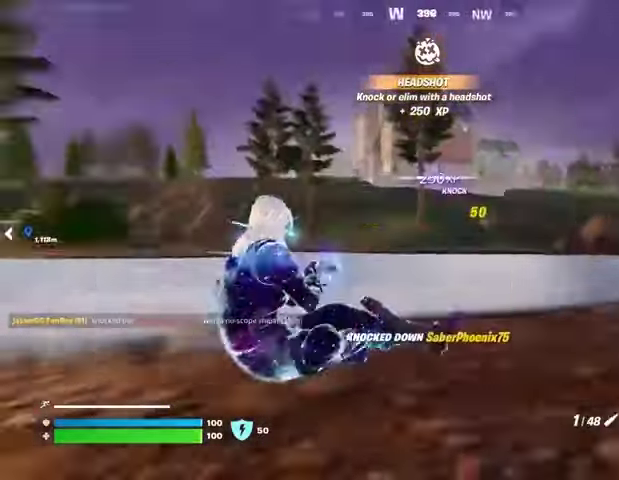
{"buttons": [], "left_stick": "down", "right_stick": "right", "events": [[33, "left_stick", "right"], [67, "right_stick", "center"], [267, "right_stick", "left"], [500, "left_stick", "down"], [500, "right_stick", "right"]]}
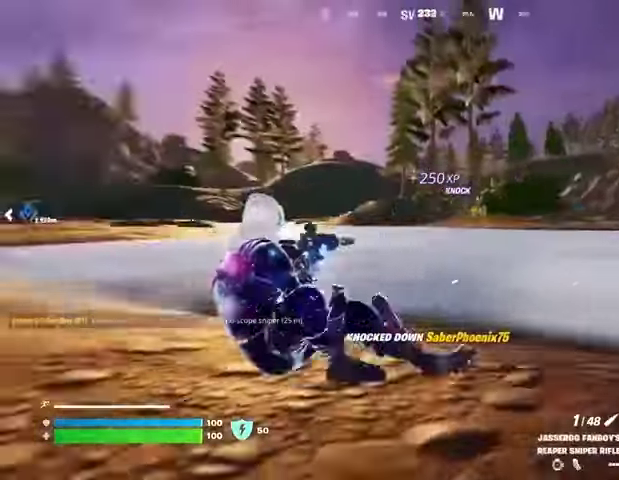
{"buttons": ["L1", "L2"], "left_stick": "left", "right_stick": "center", "events": [[33, "left_stick", "left"], [67, "R3", "down"], [133, "R3", "up"], [167, "right_stick", "center"], [333, "L1", "down"], [333, "L2", "down"], [367, "right_stick", "left"], [467, "right_stick", "center"]]}
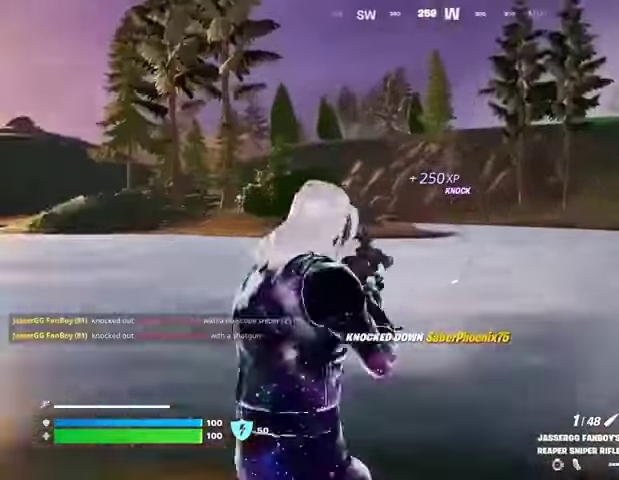
{"buttons": ["L2"], "left_stick": "right", "right_stick": "right", "events": [[167, "right_stick", "up"], [333, "right_stick", "right"], [400, "left_stick", "right"], [433, "L1", "up"]]}
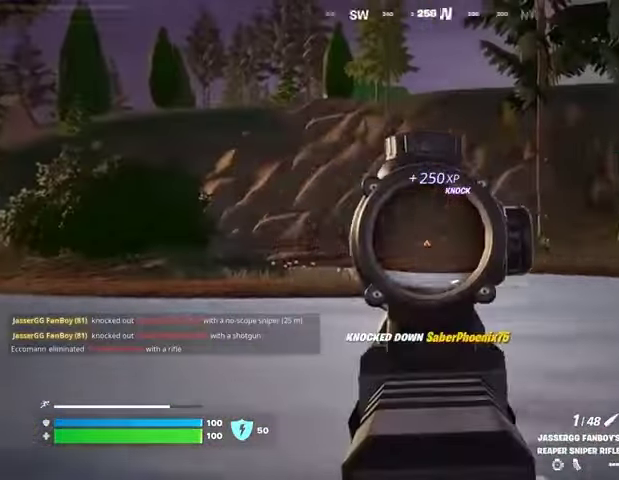
{"buttons": ["L2"], "left_stick": "right", "right_stick": "center", "events": [[267, "right_stick", "center"]]}
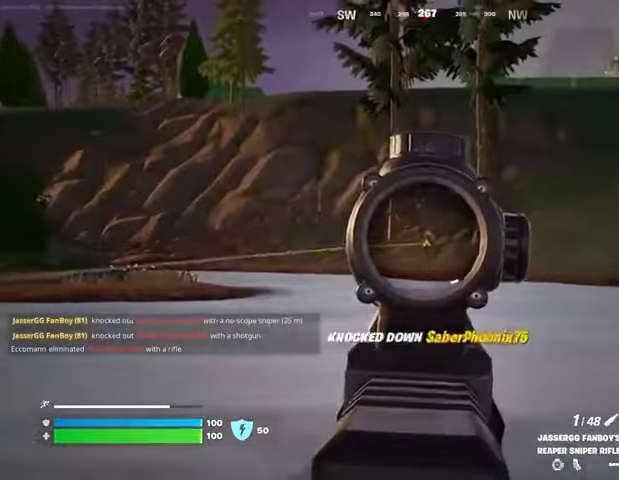
{"buttons": [], "left_stick": "left", "right_stick": "center", "events": [[233, "right_stick", "up-right"], [300, "R2", "down"], [333, "L2", "up"], [333, "left_stick", "left"], [333, "right_stick", "left"], [367, "R2", "up"], [467, "right_stick", "center"]]}
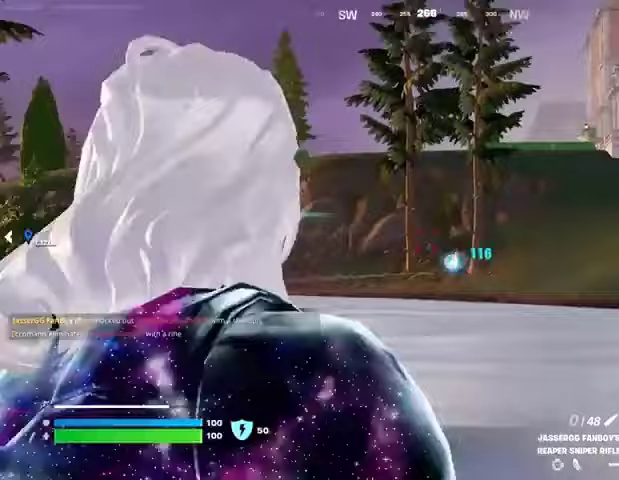
{"buttons": [], "left_stick": "up-right", "right_stick": "center", "events": [[167, "right_stick", "right"], [200, "left_stick", "up-right"], [433, "right_stick", "center"]]}
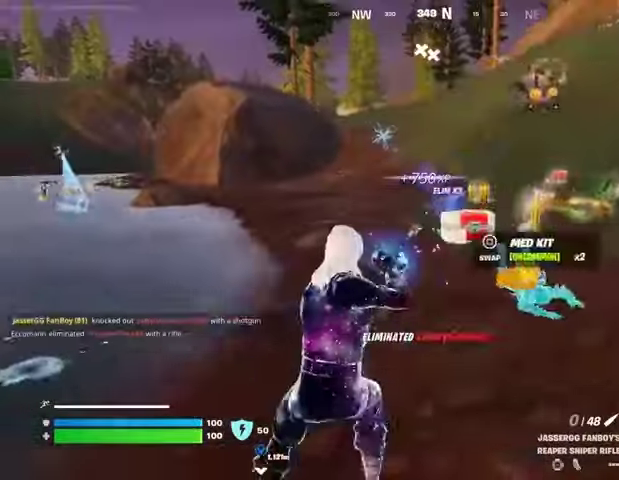
{"buttons": [], "left_stick": "up", "right_stick": "center", "events": [[267, "left_stick", "up"]]}
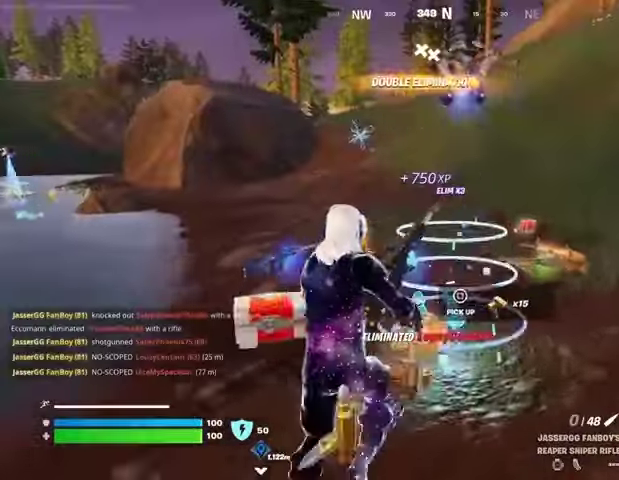
{"buttons": [], "left_stick": "up", "right_stick": "left", "events": [[300, "right_stick", "right"], [400, "right_stick", "center"], [467, "right_stick", "left"]]}
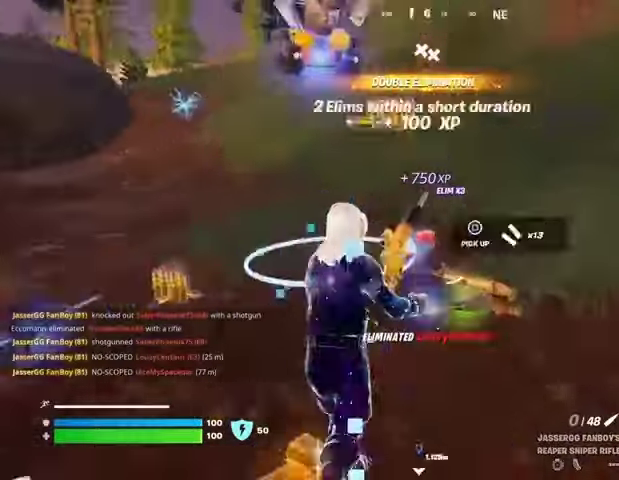
{"buttons": [], "left_stick": "up-right", "right_stick": "center", "events": [[67, "left_stick", "up-right"], [133, "right_stick", "center"]]}
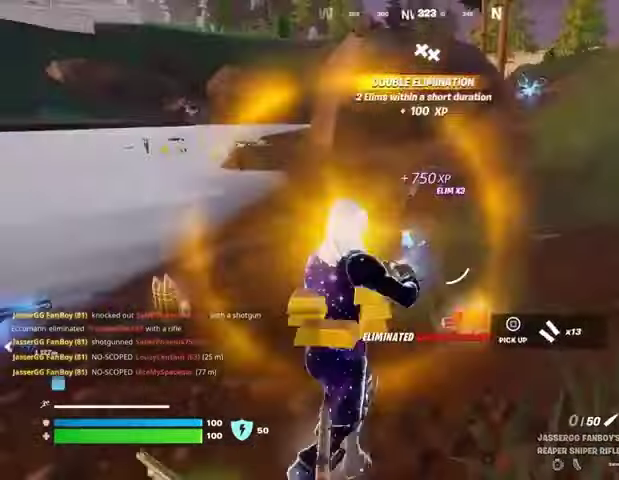
{"buttons": [], "left_stick": "up-left", "right_stick": "center", "events": [[33, "left_stick", "up"], [133, "left_stick", "up-left"], [133, "right_stick", "left"], [233, "right_stick", "center"], [300, "right_stick", "right"], [367, "right_stick", "center"]]}
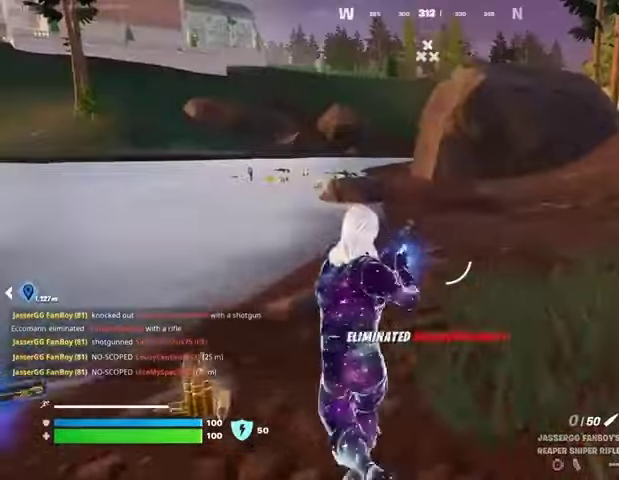
{"buttons": [], "left_stick": "up-right", "right_stick": "left", "events": [[67, "right_stick", "right"], [133, "left_stick", "up"], [200, "right_stick", "center"], [367, "right_stick", "left"], [433, "left_stick", "up-right"]]}
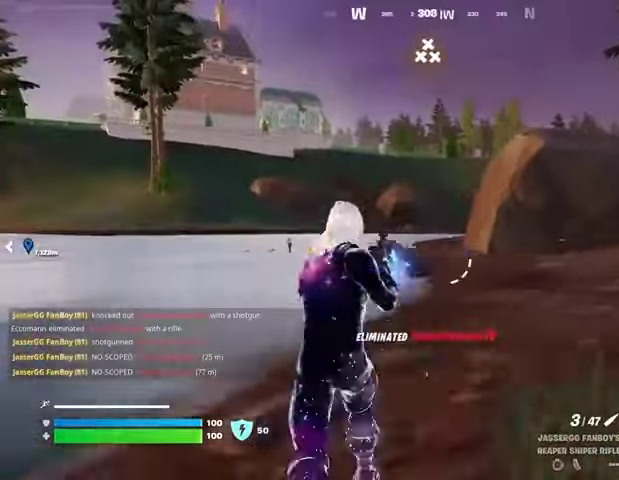
{"buttons": [], "left_stick": "up-right", "right_stick": "center", "events": [[33, "right_stick", "center"]]}
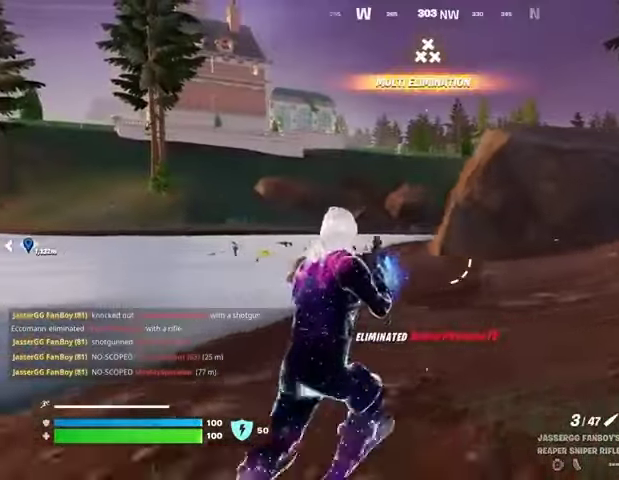
{"buttons": ["CROSS", "SQUARE"], "left_stick": "up", "right_stick": "center", "events": [[100, "R1", "down"], [167, "R1", "up"], [233, "R1", "down"], [267, "R3", "down"], [300, "R1", "up"], [333, "R3", "up"], [433, "left_stick", "up"], [500, "CROSS", "down"], [500, "SQUARE", "down"]]}
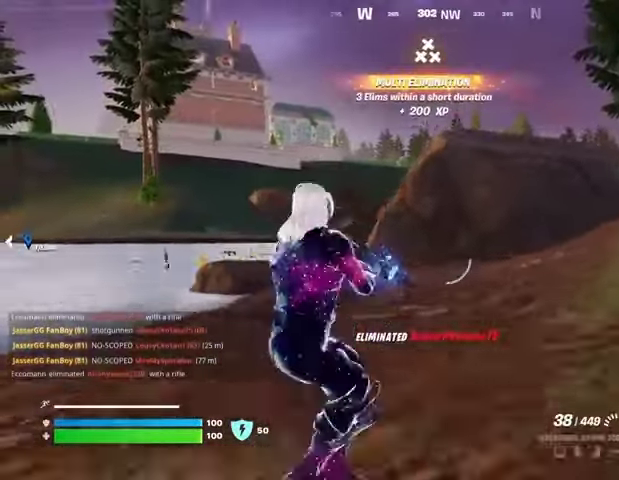
{"buttons": [], "left_stick": "up", "right_stick": "center", "events": [[67, "CROSS", "up"], [67, "SQUARE", "up"], [167, "SQUARE", "down"], [233, "SQUARE", "up"], [367, "R3", "down"], [467, "R3", "up"]]}
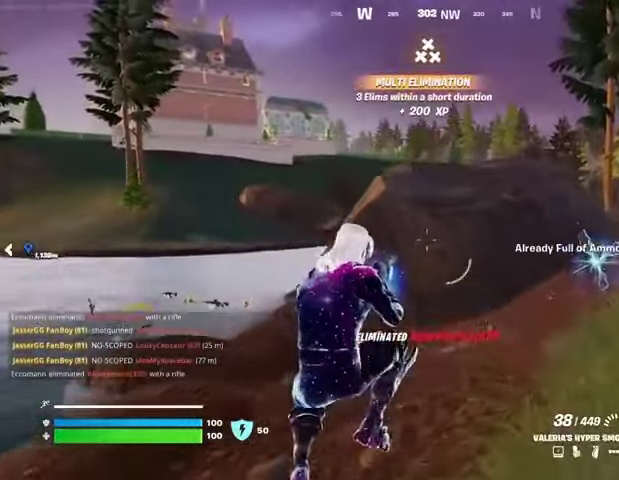
{"buttons": [], "left_stick": "up-right", "right_stick": "center", "events": [[133, "L1", "down"], [200, "L1", "up"], [333, "left_stick", "up-right"], [433, "CROSS", "down"], [467, "SQUARE", "down"], [500, "CROSS", "up"], [500, "SQUARE", "up"]]}
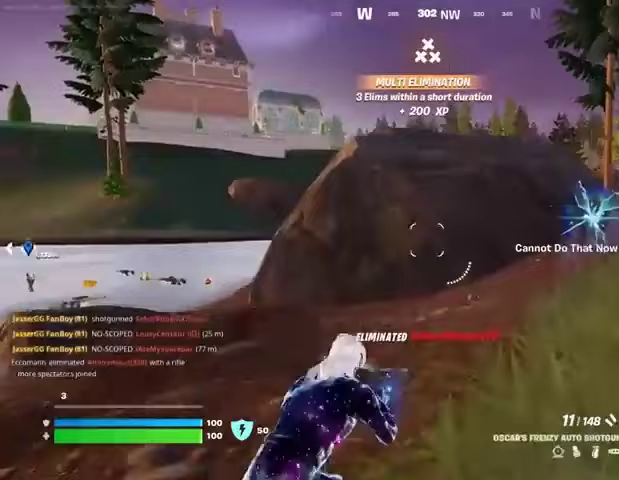
{"buttons": [], "left_stick": "up-right", "right_stick": "center", "events": [[100, "SQUARE", "down"], [167, "SQUARE", "up"]]}
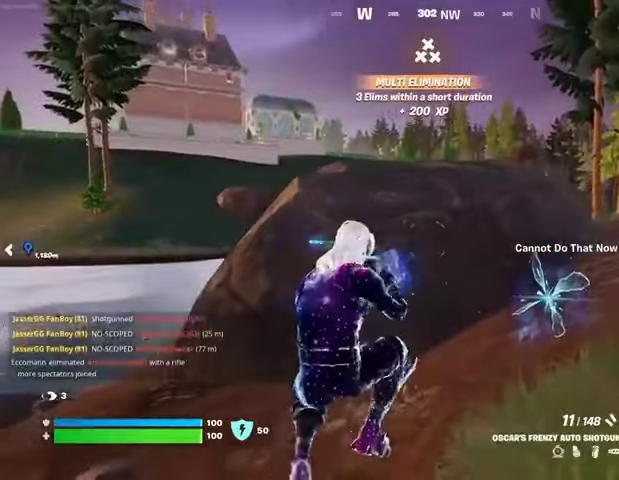
{"buttons": [], "left_stick": "down", "right_stick": "center", "events": [[67, "right_stick", "left"], [100, "left_stick", "right"], [267, "left_stick", "down"], [267, "right_stick", "center"], [367, "right_stick", "left"], [500, "right_stick", "center"]]}
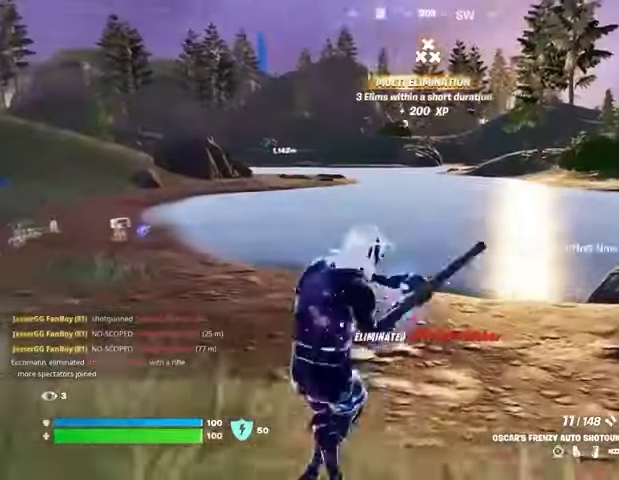
{"buttons": [], "left_stick": "down", "right_stick": "left", "events": [[200, "right_stick", "left"]]}
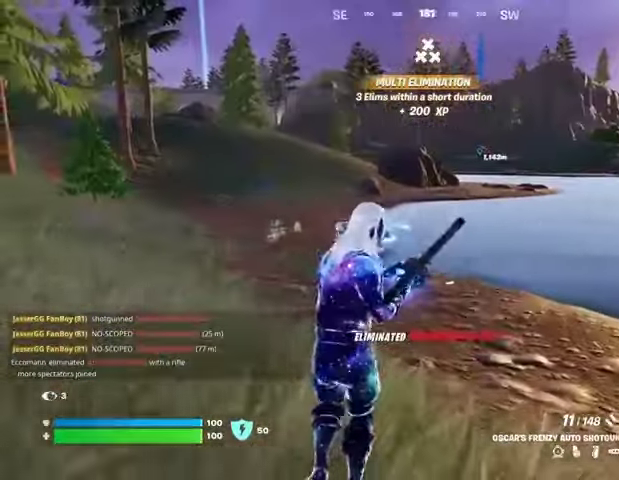
{"buttons": [], "left_stick": "down-right", "right_stick": "center", "events": [[133, "right_stick", "right"], [233, "left_stick", "down-right"], [300, "right_stick", "center"]]}
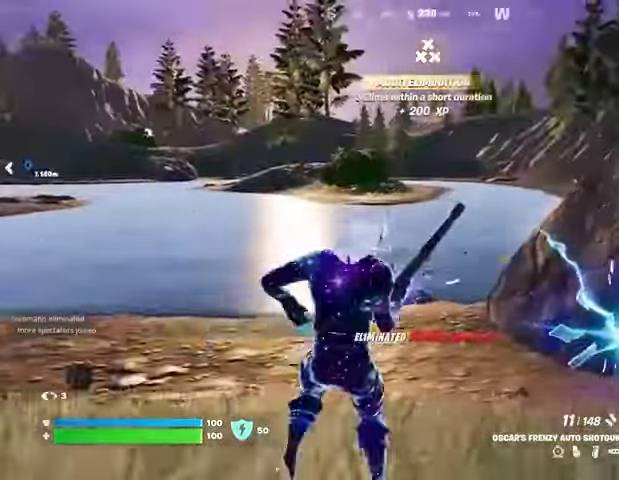
{"buttons": [], "left_stick": "down-left", "right_stick": "center", "events": [[133, "right_stick", "right"], [233, "left_stick", "down-left"], [333, "right_stick", "center"]]}
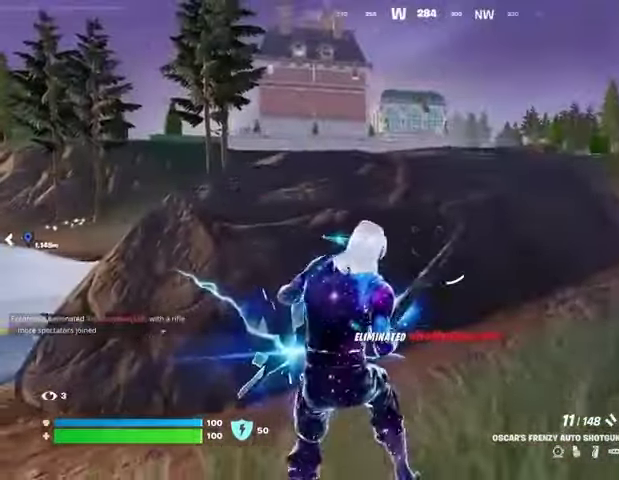
{"buttons": [], "left_stick": "left", "right_stick": "right", "events": [[33, "left_stick", "left"], [300, "right_stick", "right"]]}
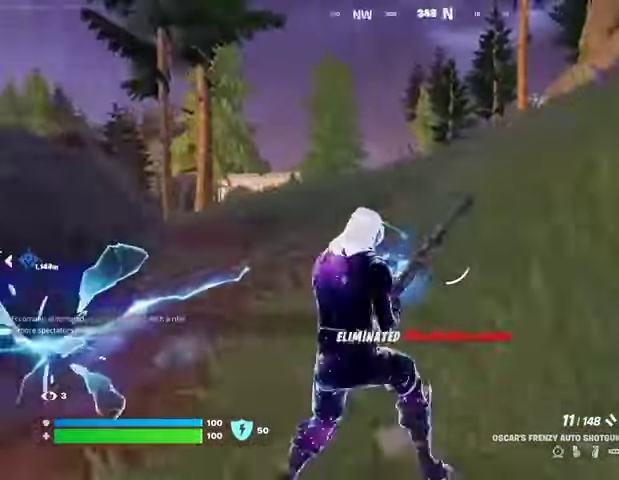
{"buttons": [], "left_stick": "left", "right_stick": "center", "events": [[200, "right_stick", "center"]]}
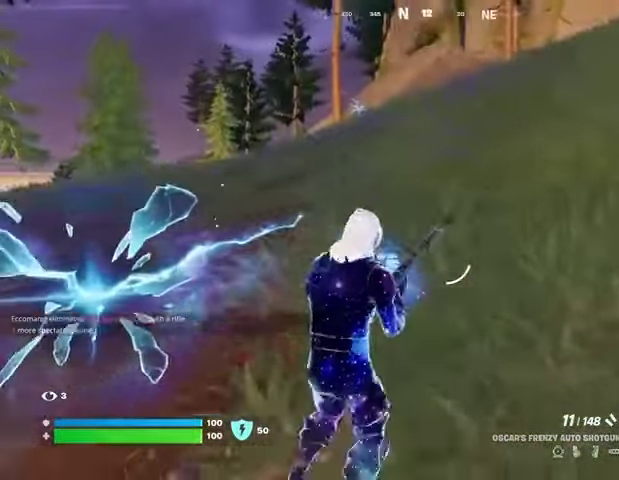
{"buttons": [], "left_stick": "up-left", "right_stick": "center", "events": [[200, "left_stick", "up-left"]]}
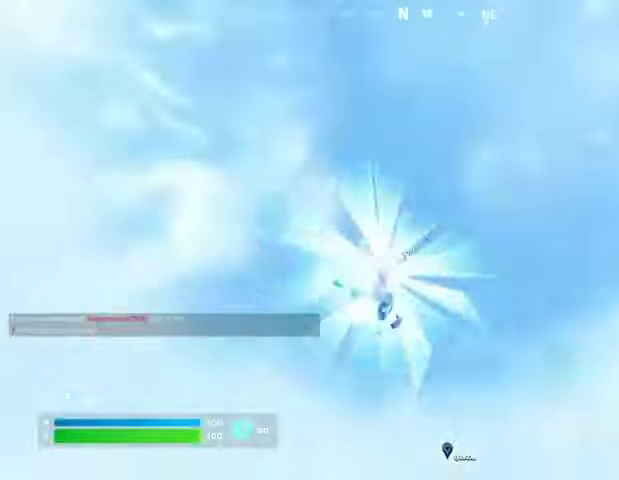
{"buttons": [], "left_stick": "up-left", "right_stick": "center", "events": []}
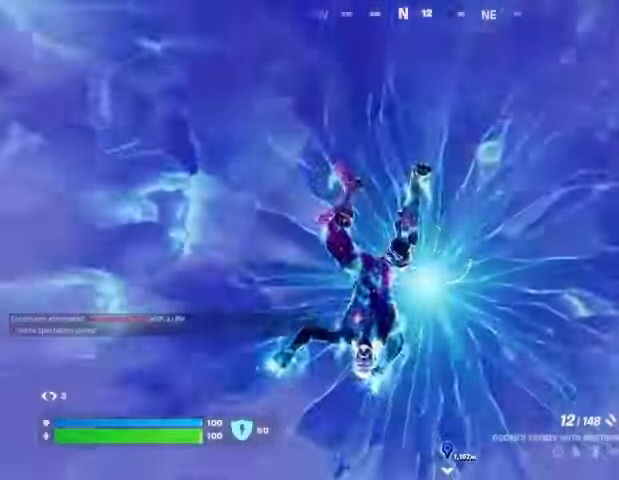
{"buttons": ["CROSS"], "left_stick": "up", "right_stick": "center", "events": [[33, "left_stick", "up"], [500, "CROSS", "down"]]}
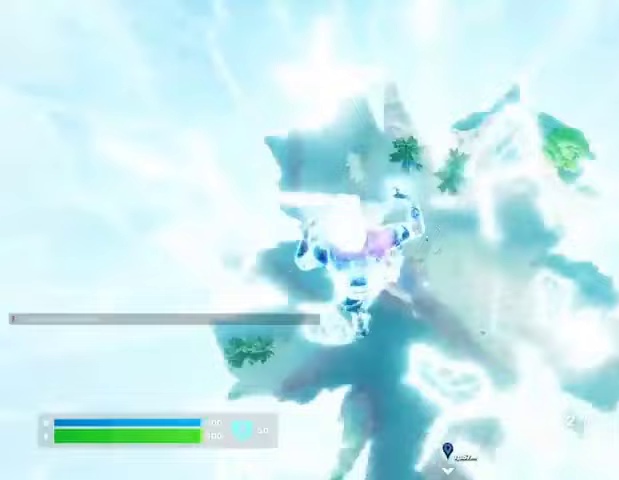
{"buttons": [], "left_stick": "up", "right_stick": "center", "events": [[100, "CROSS", "up"], [367, "CROSS", "down"], [467, "CROSS", "up"]]}